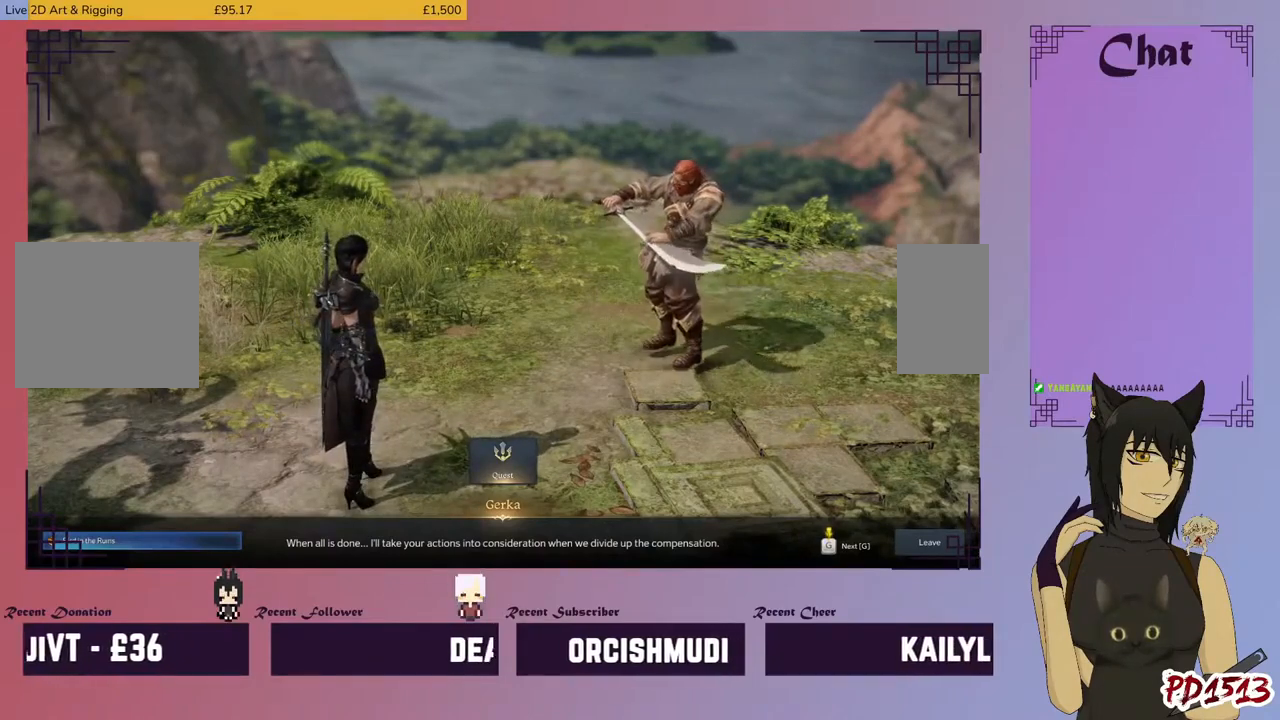
Gameplay with keyboard and mouse; each line is a JSON object with the keys and mouse buttons held at the frame after it. "events" lists presses ("down") and releases ("up") of "a", "c", "ctrl", "d", "e", "f", "q", "r", "s", "shift", "space", "tab", "v", "w", "x", "z", "mouse_left", "mouse_wheel", "mouse_right", "mouse_mb4" and "mouse_mb5" between this image and that frame as [ms after this image, input, new state], when the widget could be followed in between. "mouse_left", "mouse_wheel", "mouse_right", "mouse_mb4", "mouse_mb5" = the "left", "wheel", "right", "mb4", "mb5" buttons of the "mouse" list. No other keys are recorded. "wheel" means that the mouse wheel is clicked or scrolled. Mouse movement is not recorded.
{"keys": [], "mouse": [], "events": [[67, "mouse_left", "up"], [133, "mouse_left", "down"], [233, "mouse_left", "up"]]}
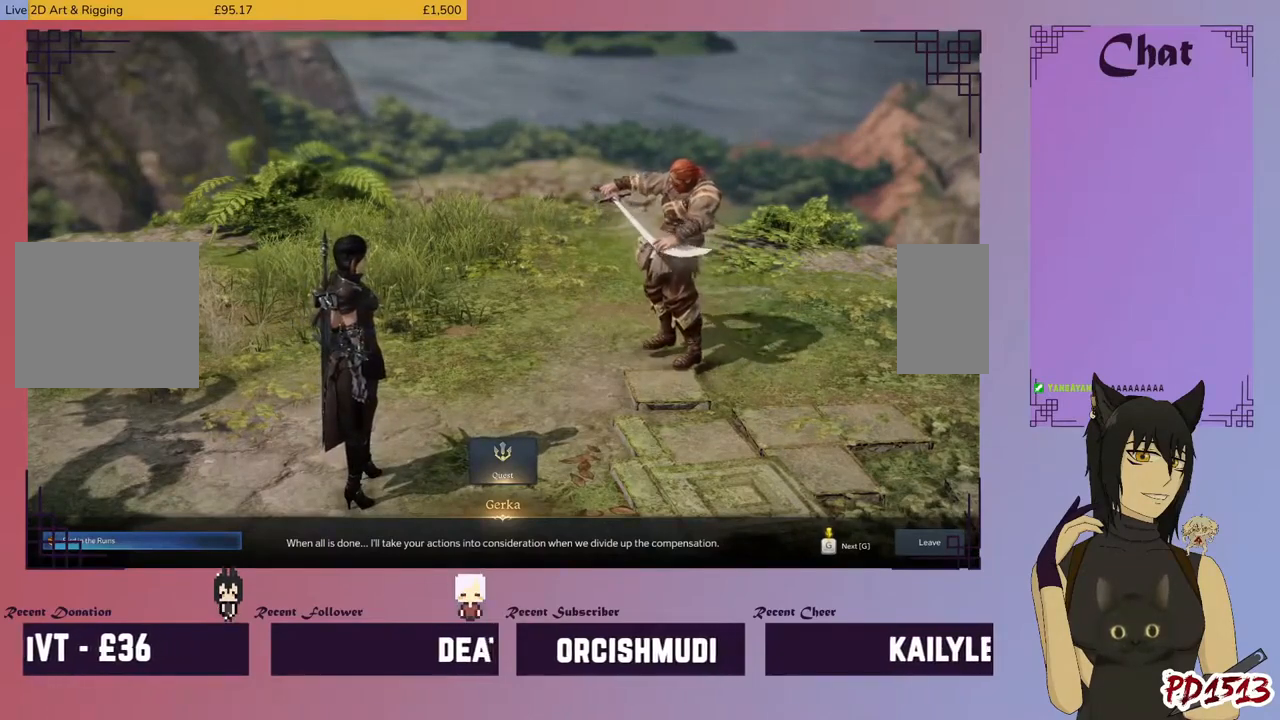
{"keys": [], "mouse": [], "events": []}
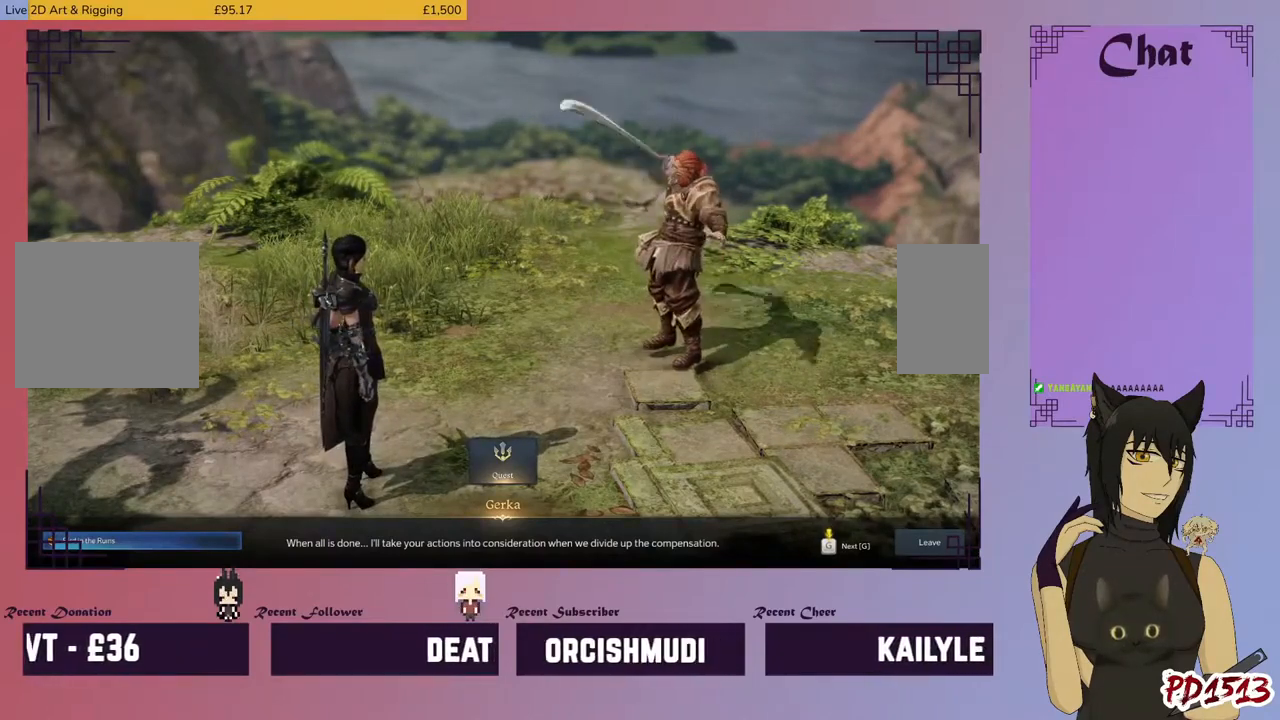
{"keys": [], "mouse": ["wheel"], "events": [[500, "mouse_wheel", "down"]]}
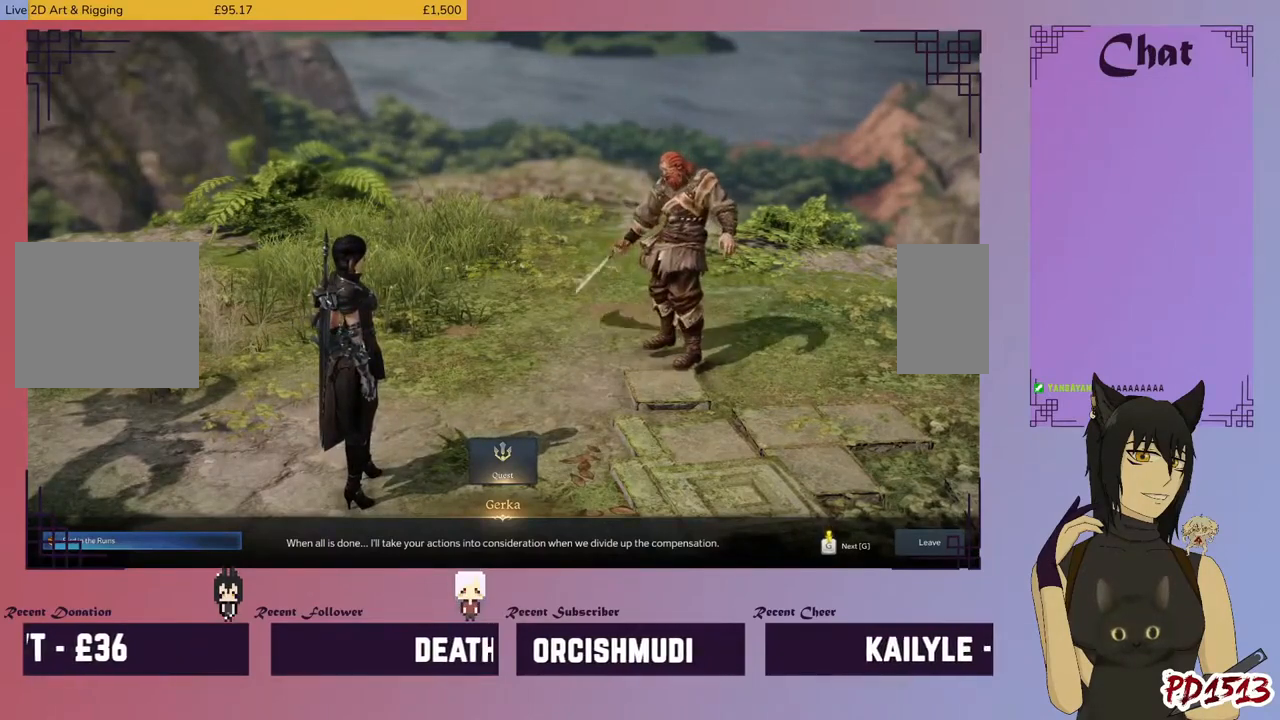
{"keys": [], "mouse": ["wheel"], "events": [[67, "mouse_wheel", "up"], [300, "mouse_wheel", "down"]]}
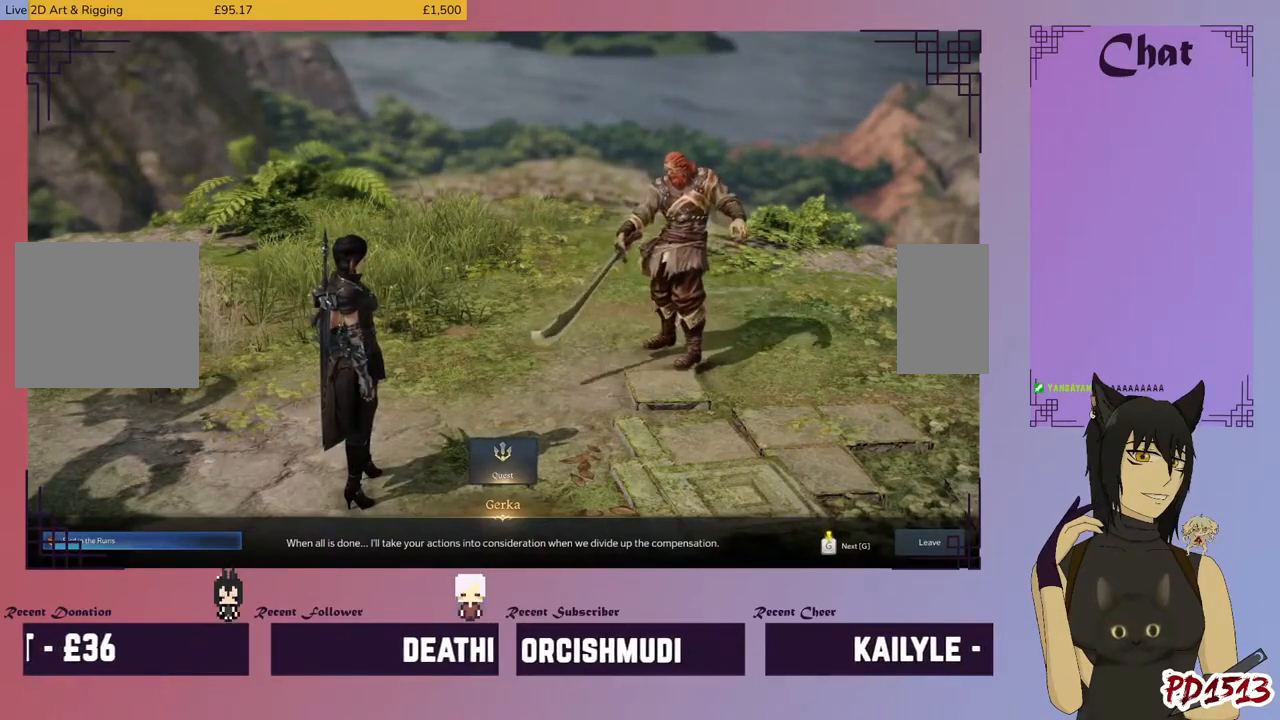
{"keys": [], "mouse": [], "events": [[33, "mouse_wheel", "up"], [100, "mouse_wheel", "down"], [300, "mouse_wheel", "up"], [400, "mouse_wheel", "down"], [467, "mouse_wheel", "up"]]}
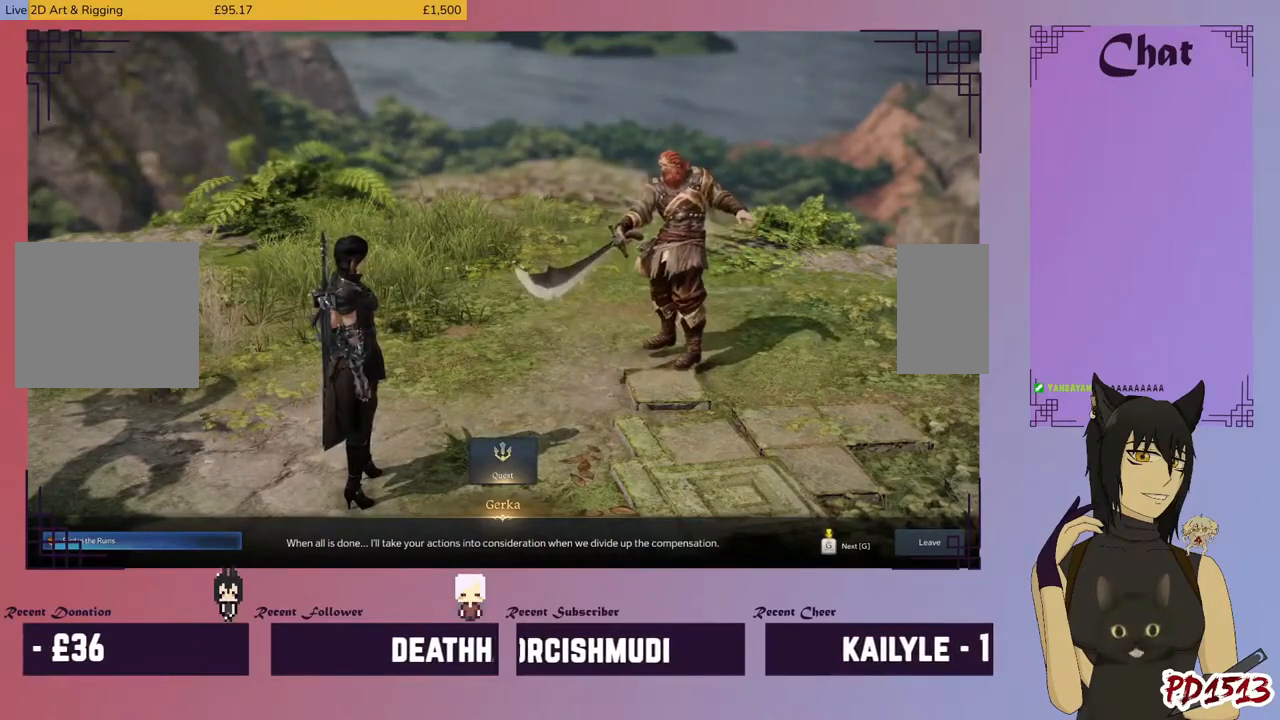
{"keys": [], "mouse": ["wheel"], "events": [[33, "mouse_wheel", "down"], [333, "mouse_wheel", "up"], [367, "mouse_wheel", "down"]]}
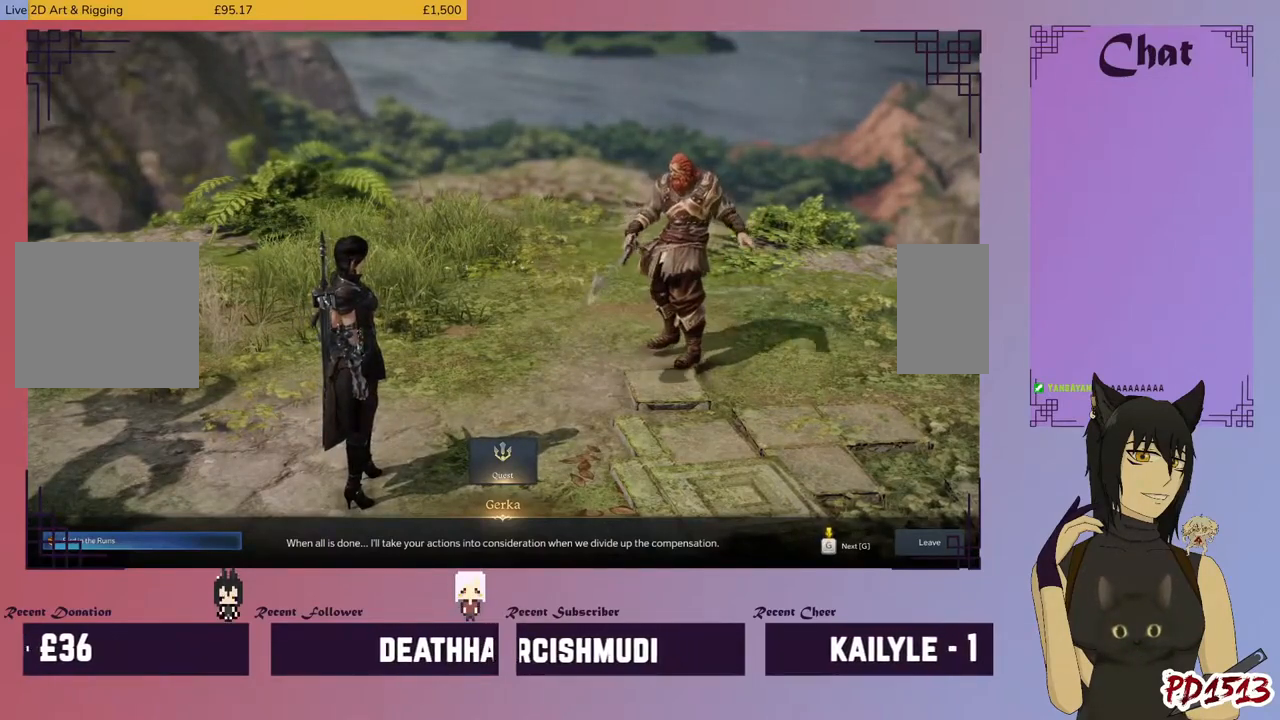
{"keys": [], "mouse": [], "events": [[33, "mouse_wheel", "up"]]}
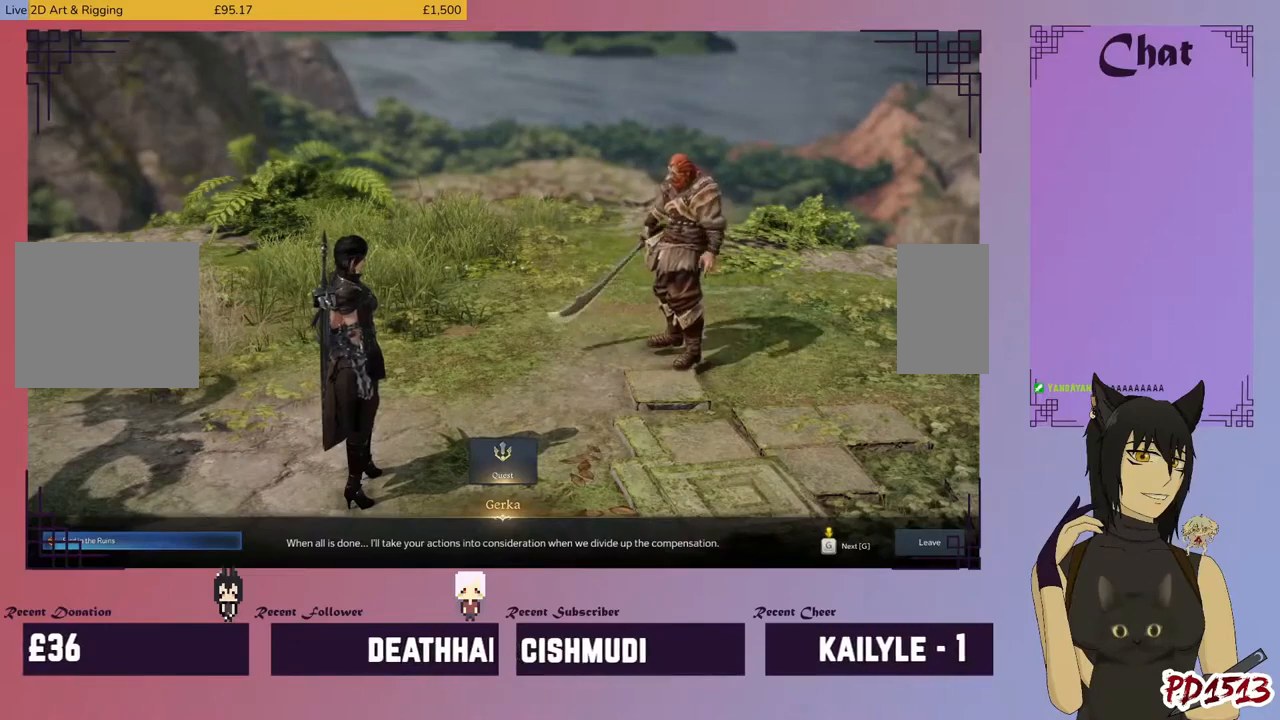
{"keys": [], "mouse": [], "events": []}
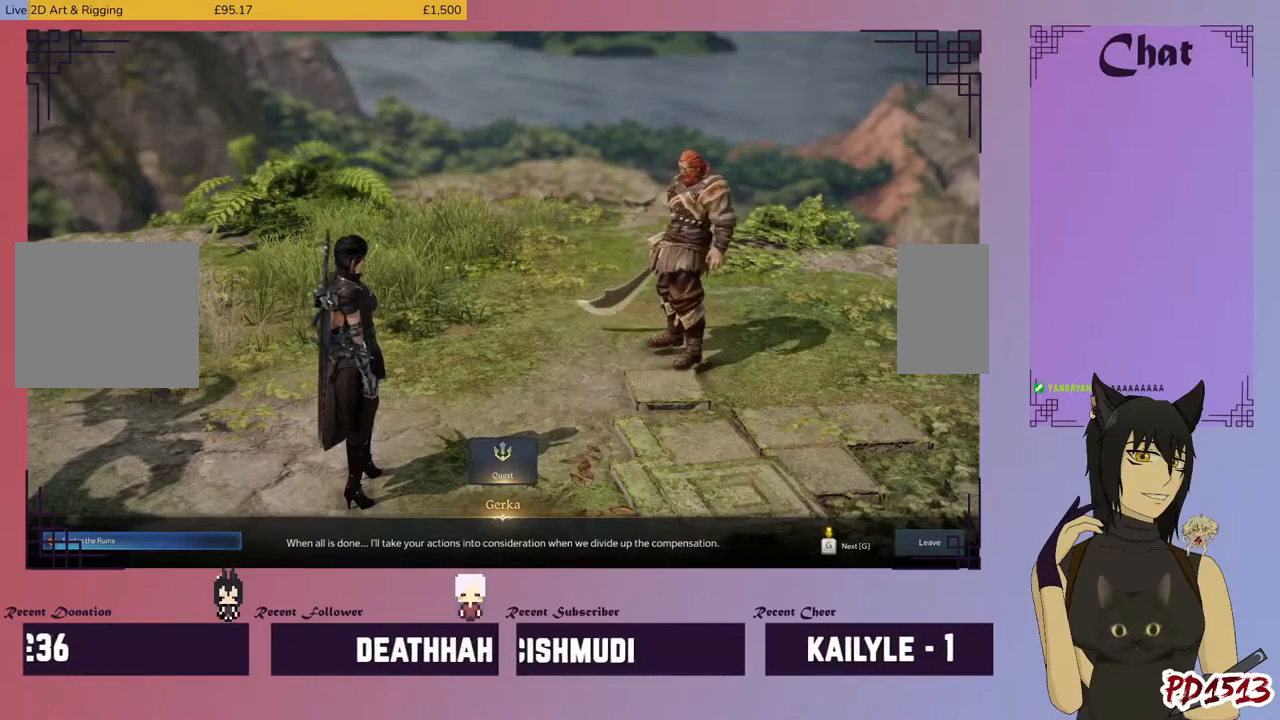
{"keys": [], "mouse": [], "events": []}
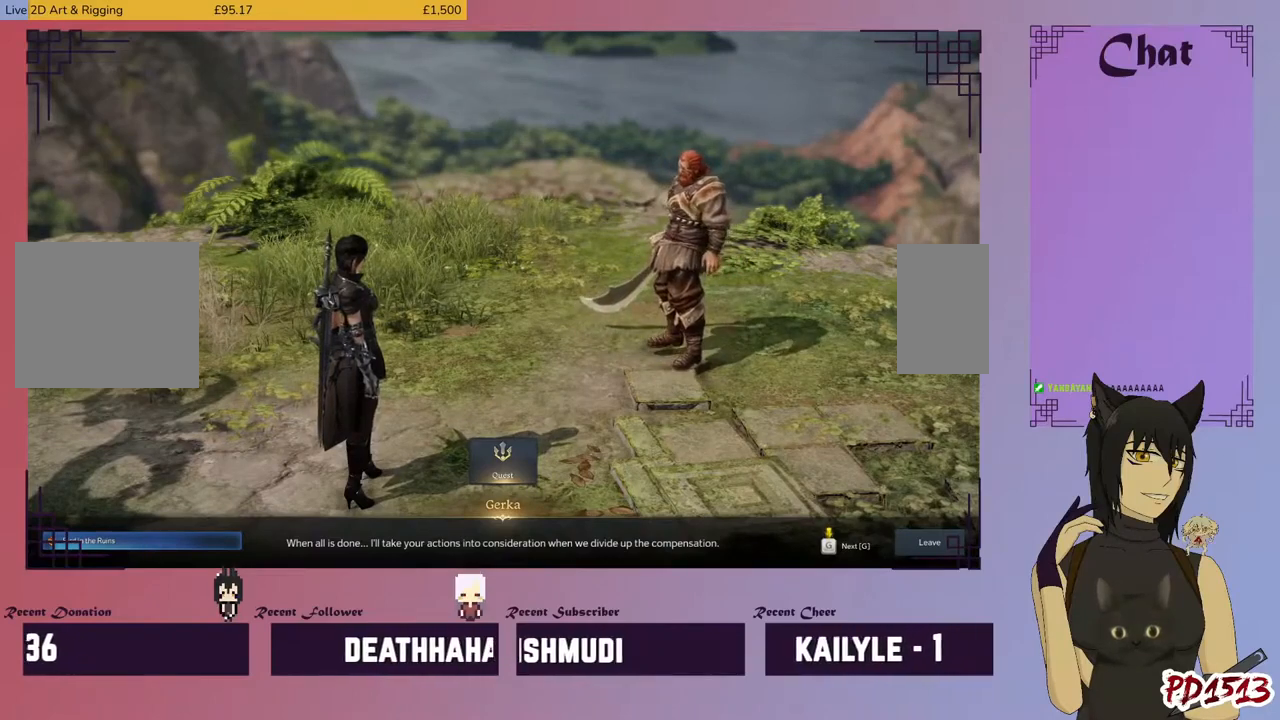
{"keys": [], "mouse": [], "events": []}
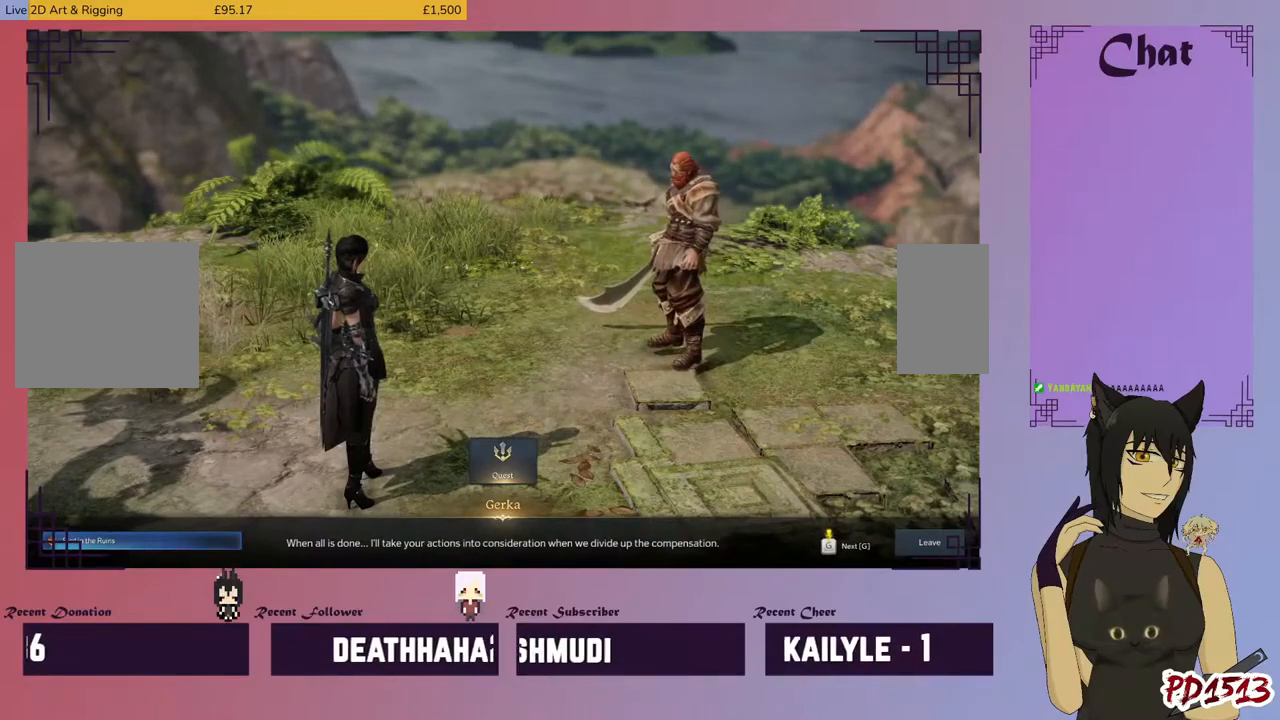
{"keys": [], "mouse": [], "events": []}
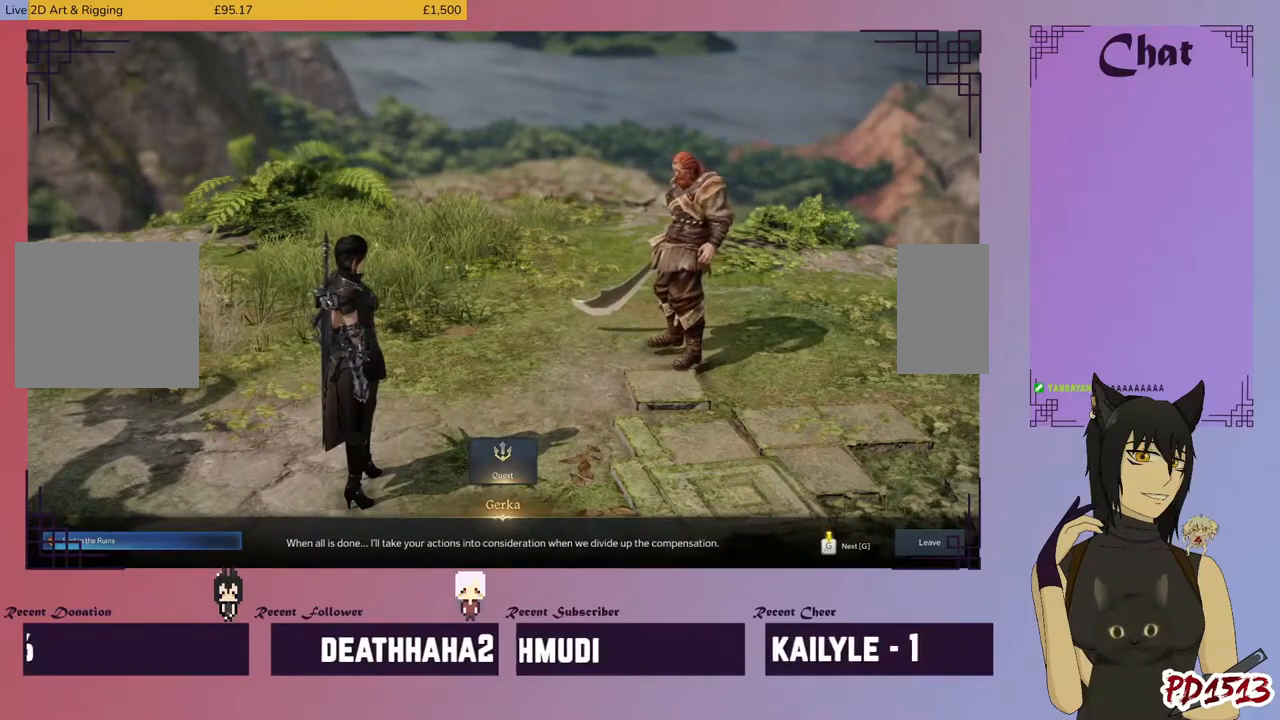
{"keys": [], "mouse": [], "events": [[367, "mouse_wheel", "down"], [400, "mouse_wheel", "up"], [433, "mouse_wheel", "down"], [467, "mouse_wheel", "up"]]}
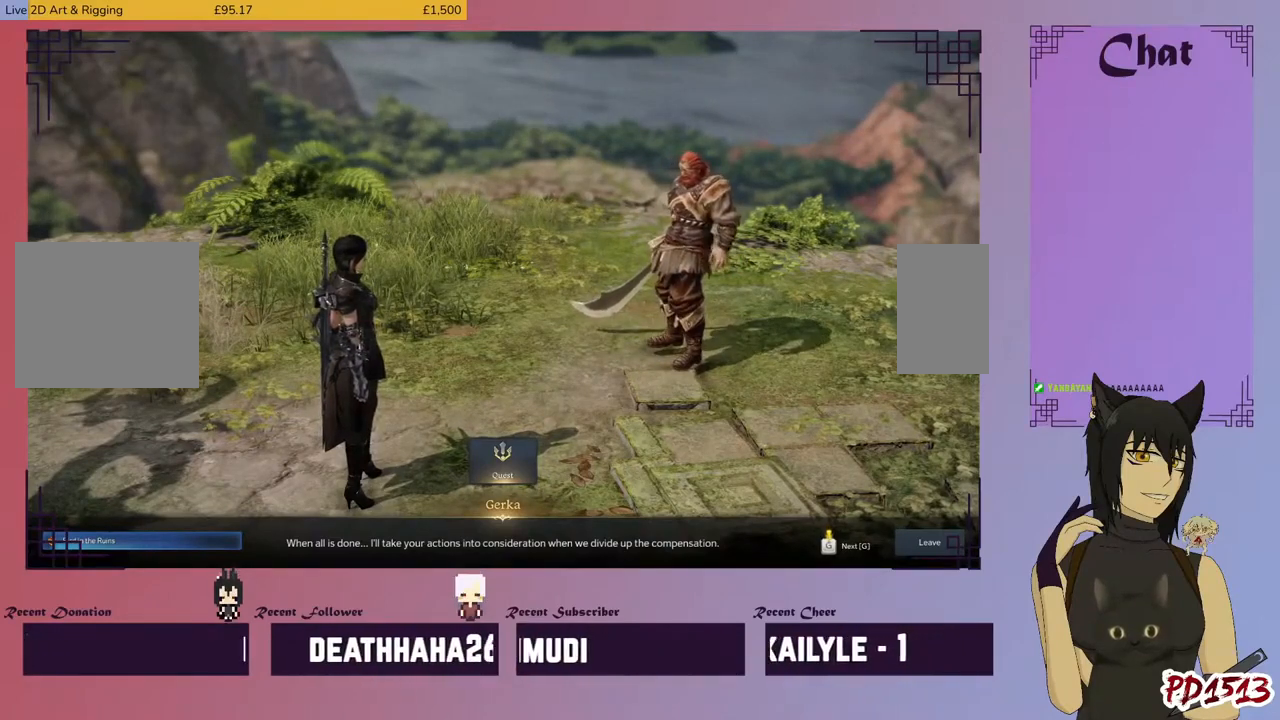
{"keys": [], "mouse": [], "events": []}
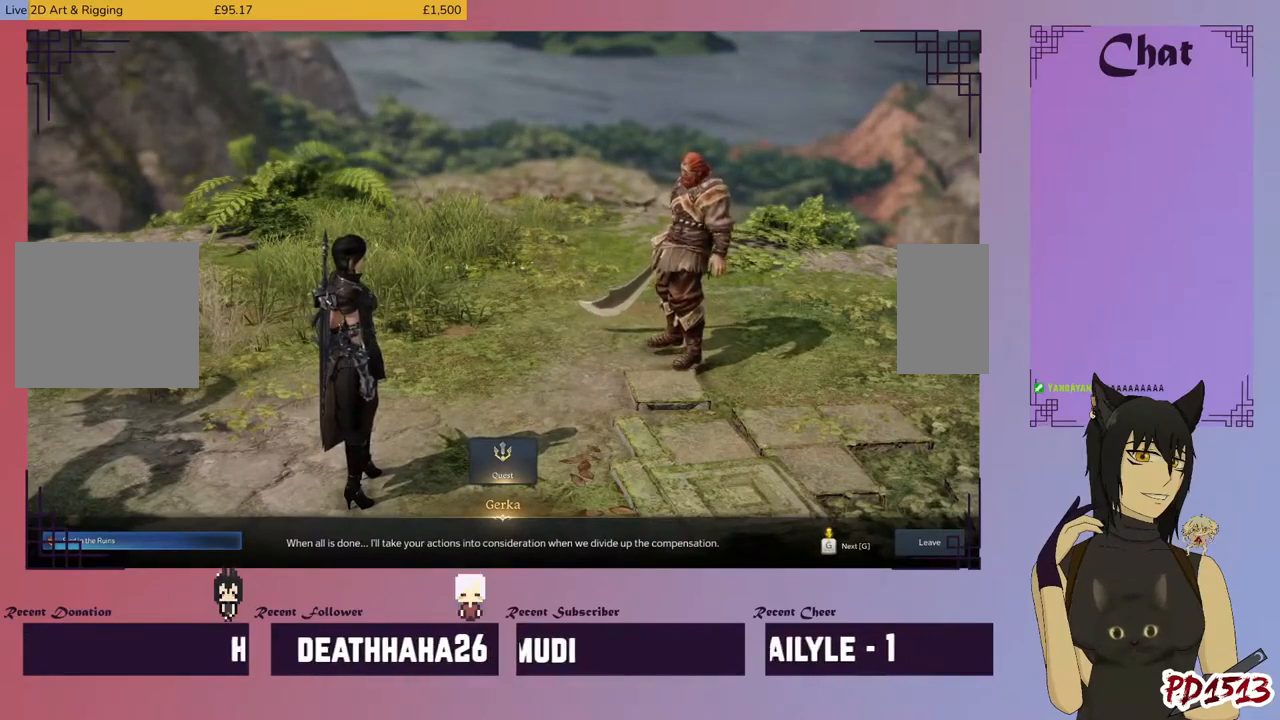
{"keys": [], "mouse": [], "events": []}
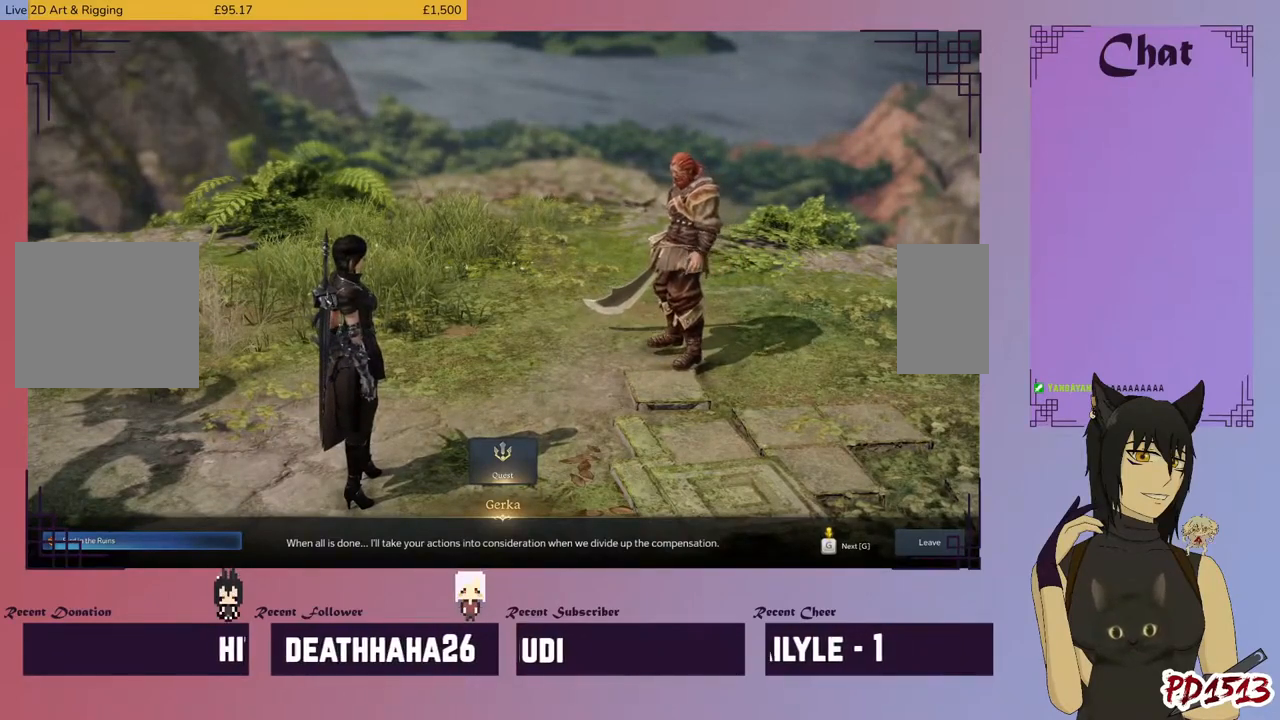
{"keys": [], "mouse": ["left"], "events": [[100, "mouse_left", "down"]]}
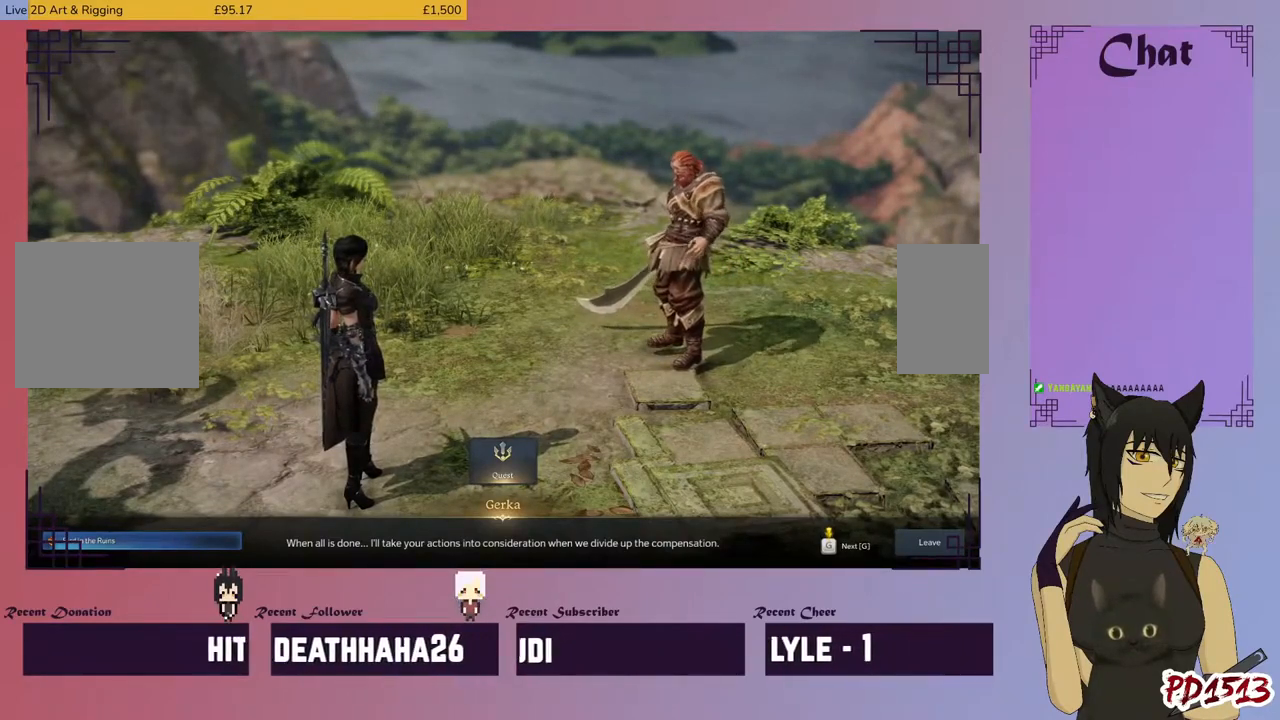
{"keys": [], "mouse": ["left"], "events": []}
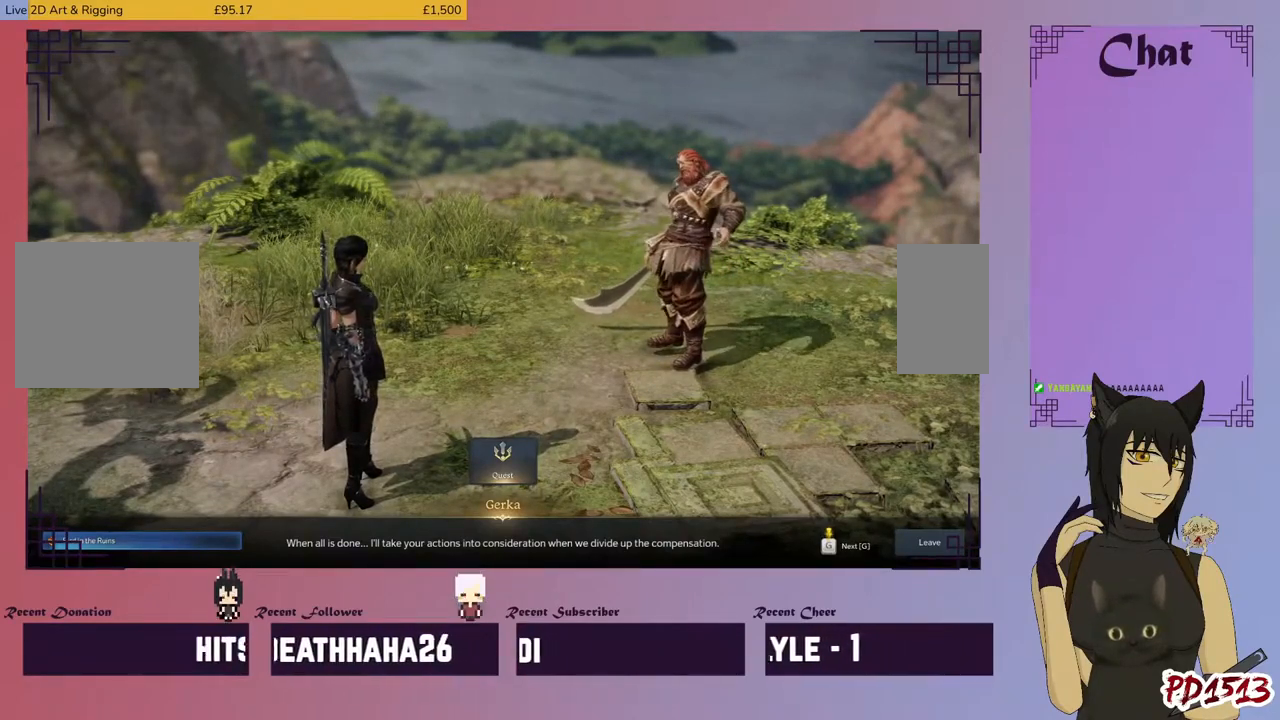
{"keys": [], "mouse": [], "events": [[400, "mouse_left", "up"]]}
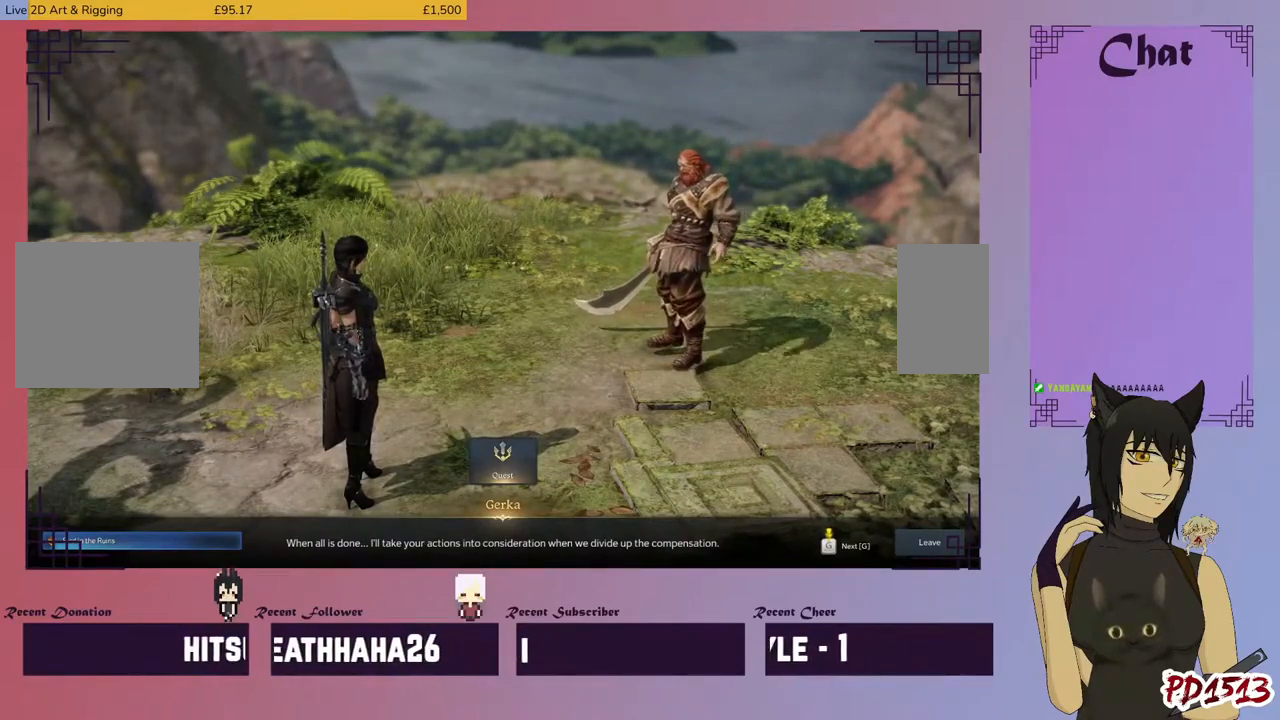
{"keys": [], "mouse": ["left"], "events": [[67, "mouse_left", "down"]]}
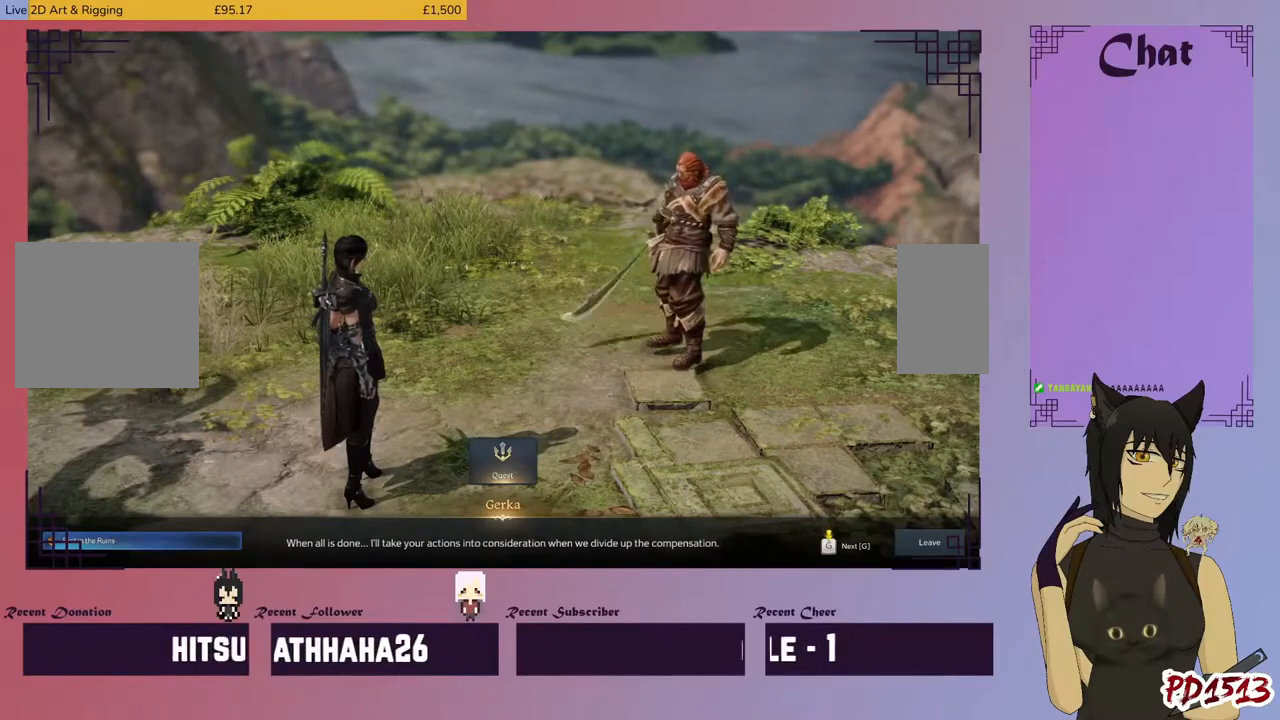
{"keys": [], "mouse": [], "events": [[267, "mouse_left", "up"]]}
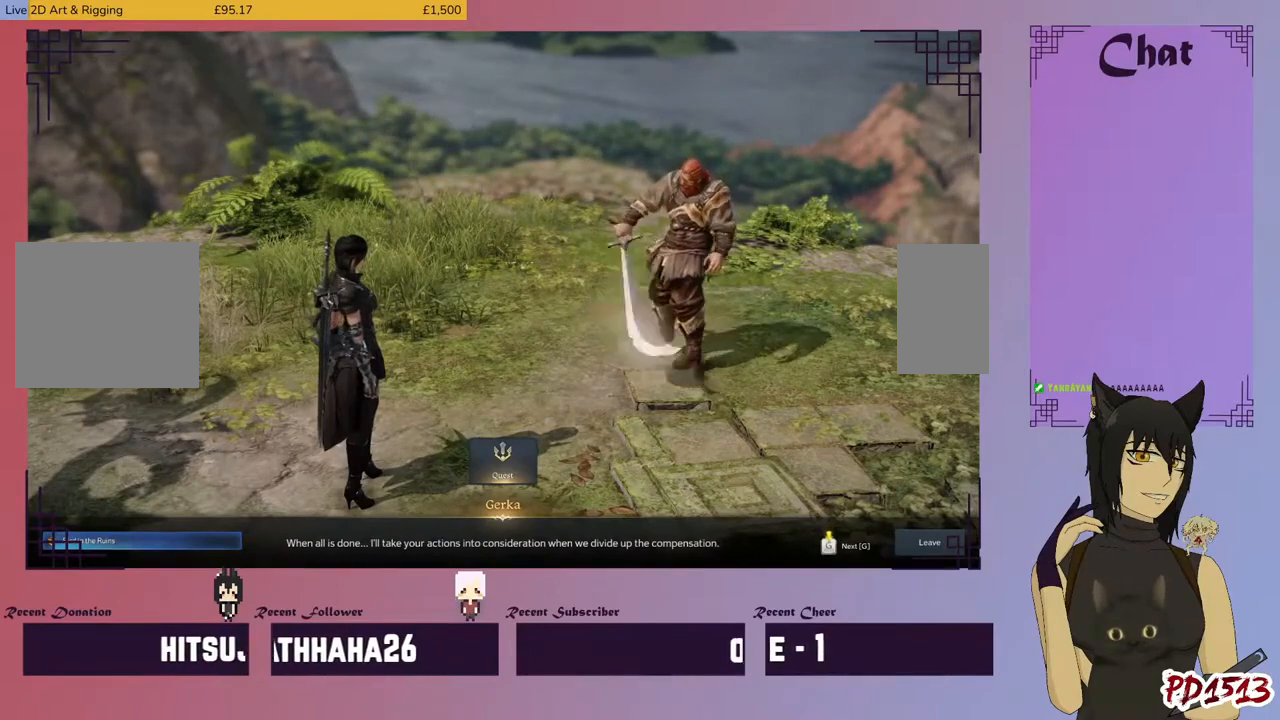
{"keys": [], "mouse": [], "events": []}
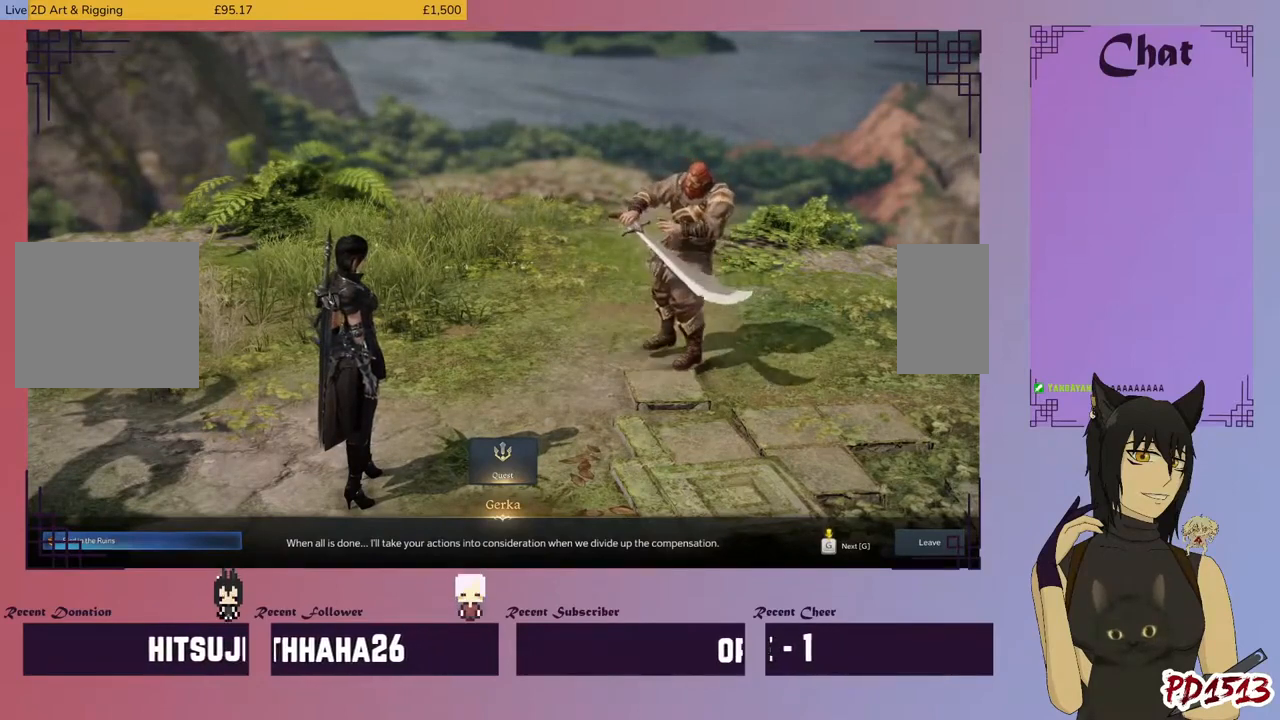
{"keys": [], "mouse": [], "events": [[67, "mouse_left", "down"], [167, "mouse_left", "up"]]}
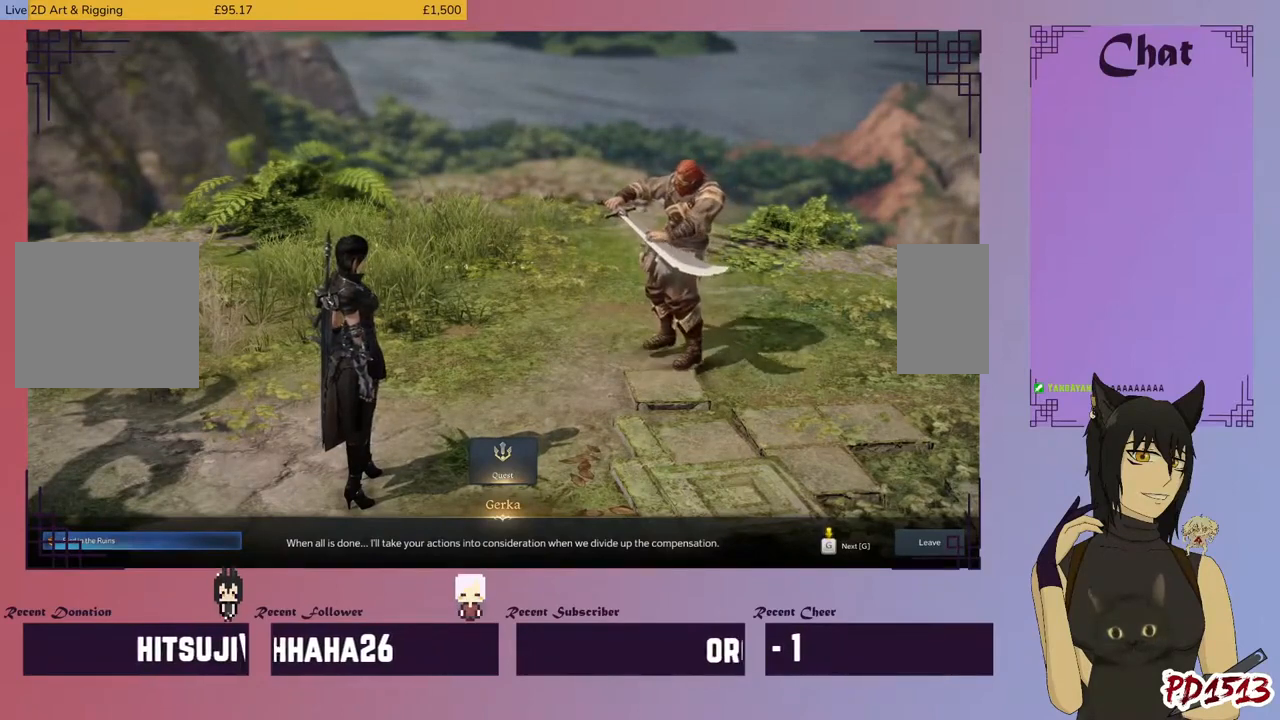
{"keys": [], "mouse": ["left"], "events": [[167, "mouse_left", "down"]]}
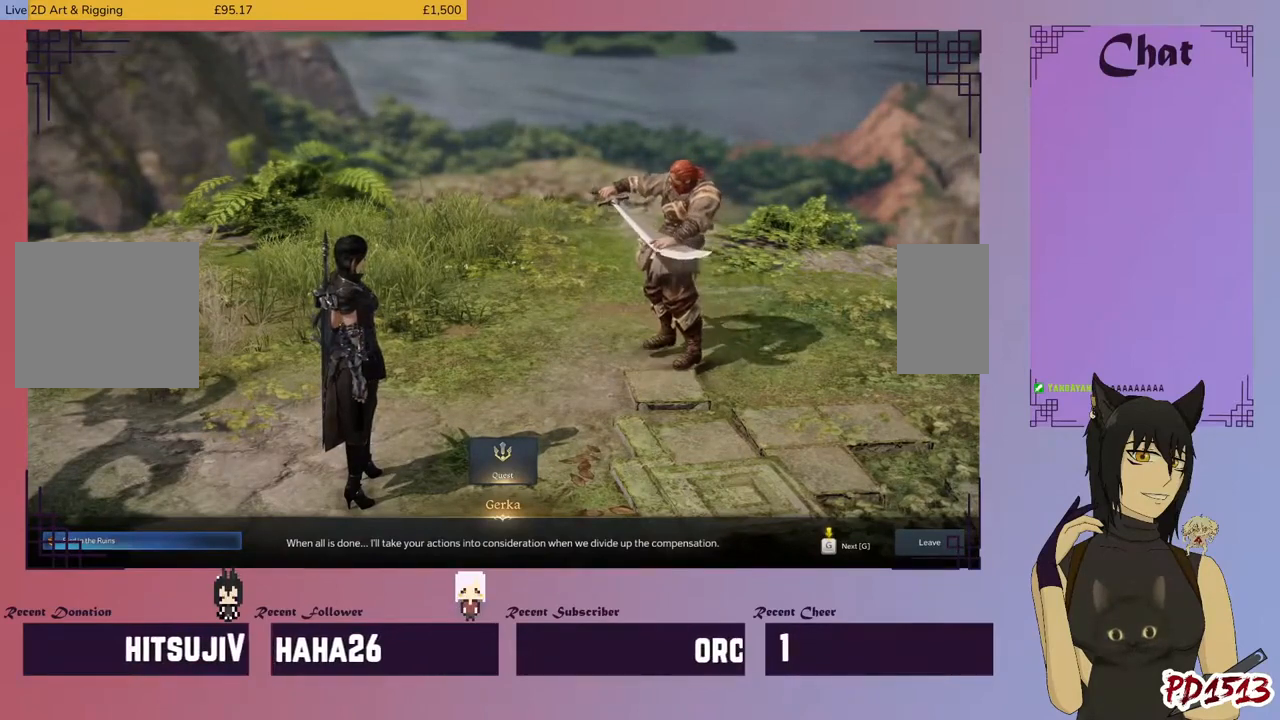
{"keys": [], "mouse": [], "events": [[467, "mouse_left", "up"]]}
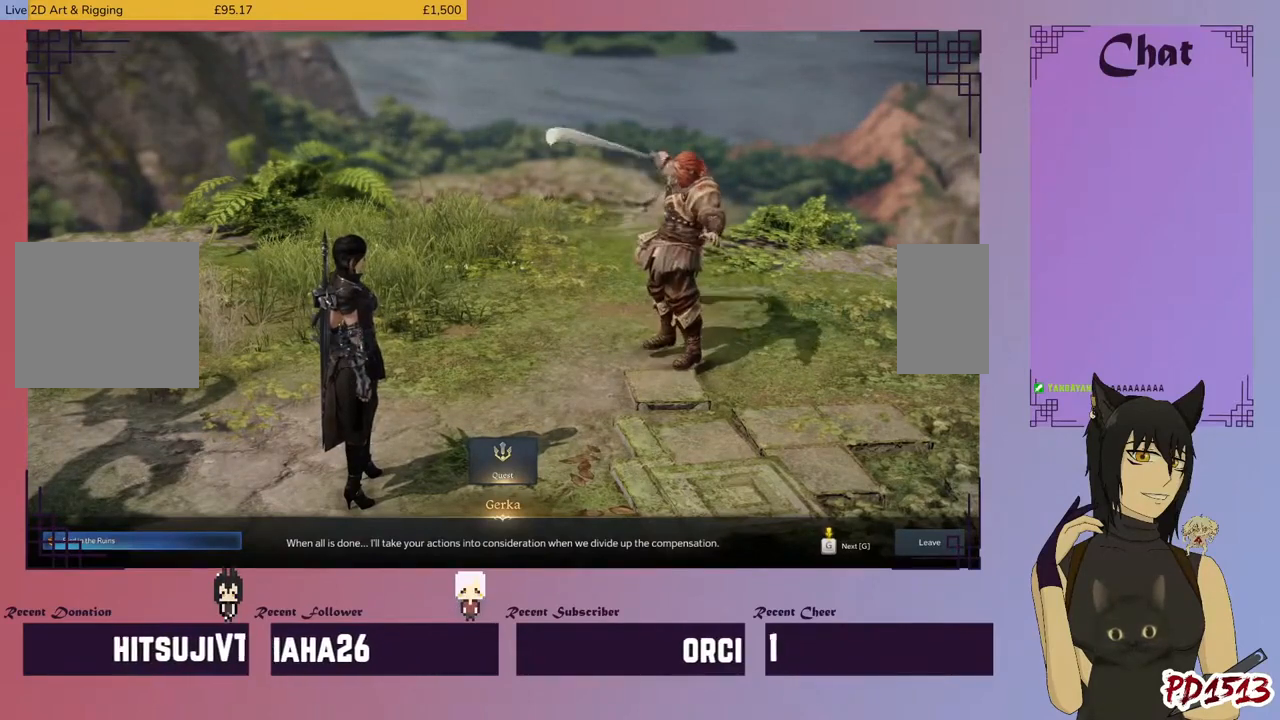
{"keys": [], "mouse": [], "events": []}
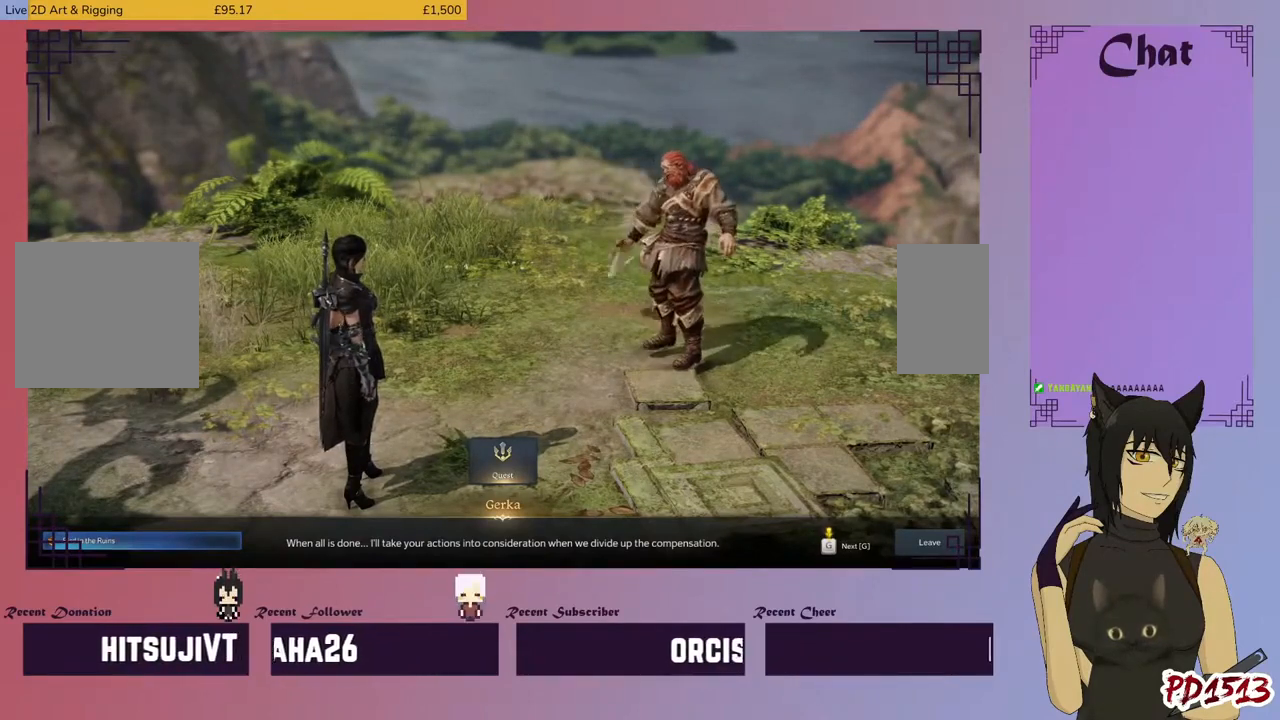
{"keys": [], "mouse": [], "events": [[233, "mouse_left", "down"], [300, "mouse_left", "up"]]}
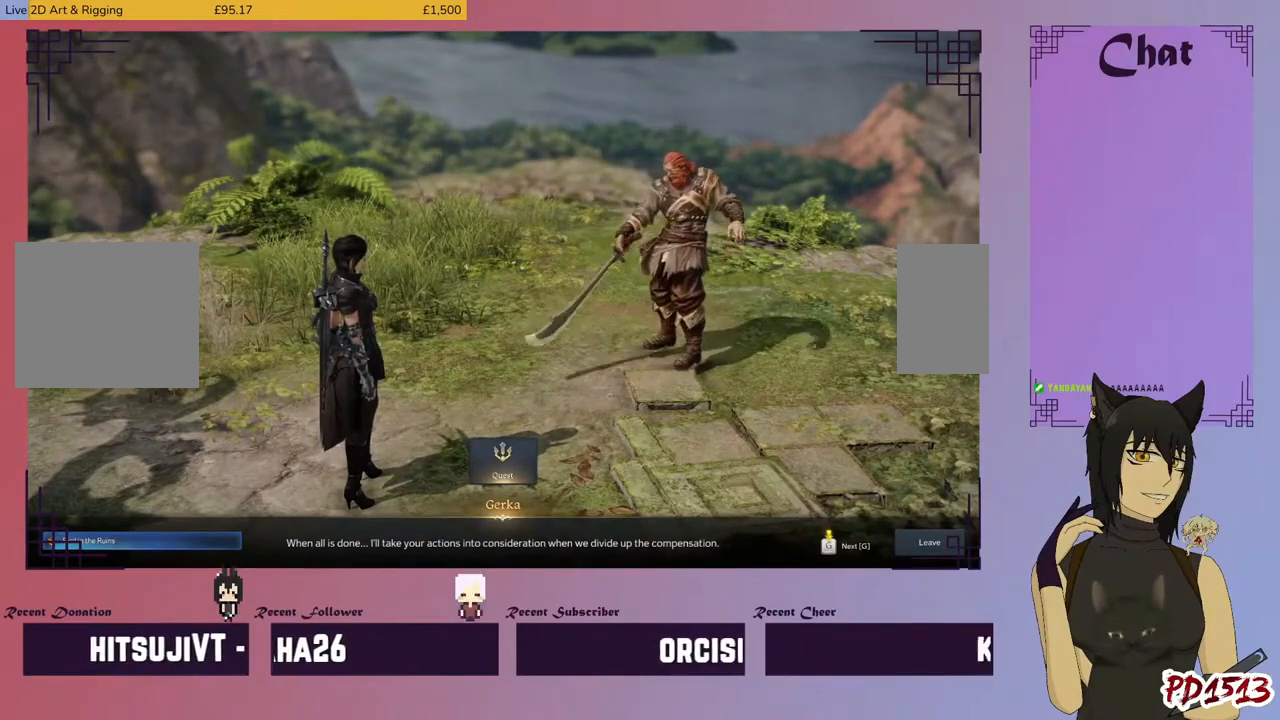
{"keys": [], "mouse": [], "events": []}
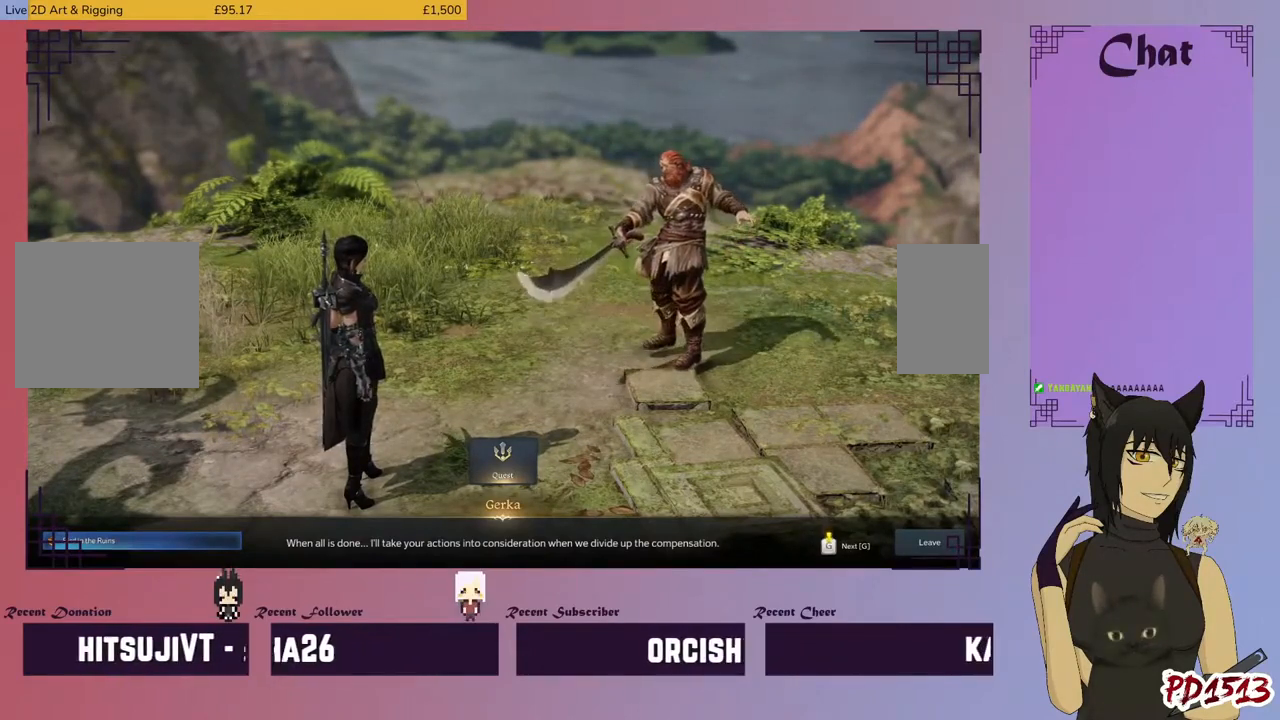
{"keys": [], "mouse": ["left"], "events": [[67, "mouse_left", "down"]]}
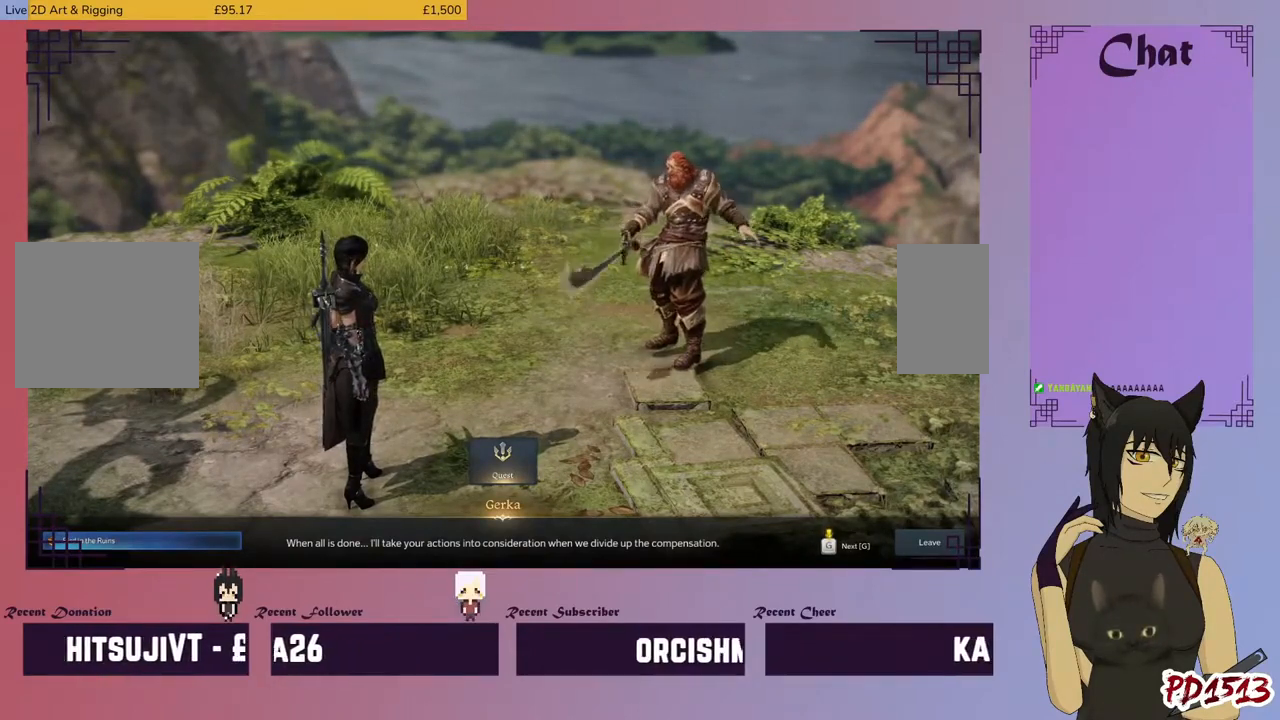
{"keys": [], "mouse": [], "events": [[467, "mouse_left", "up"]]}
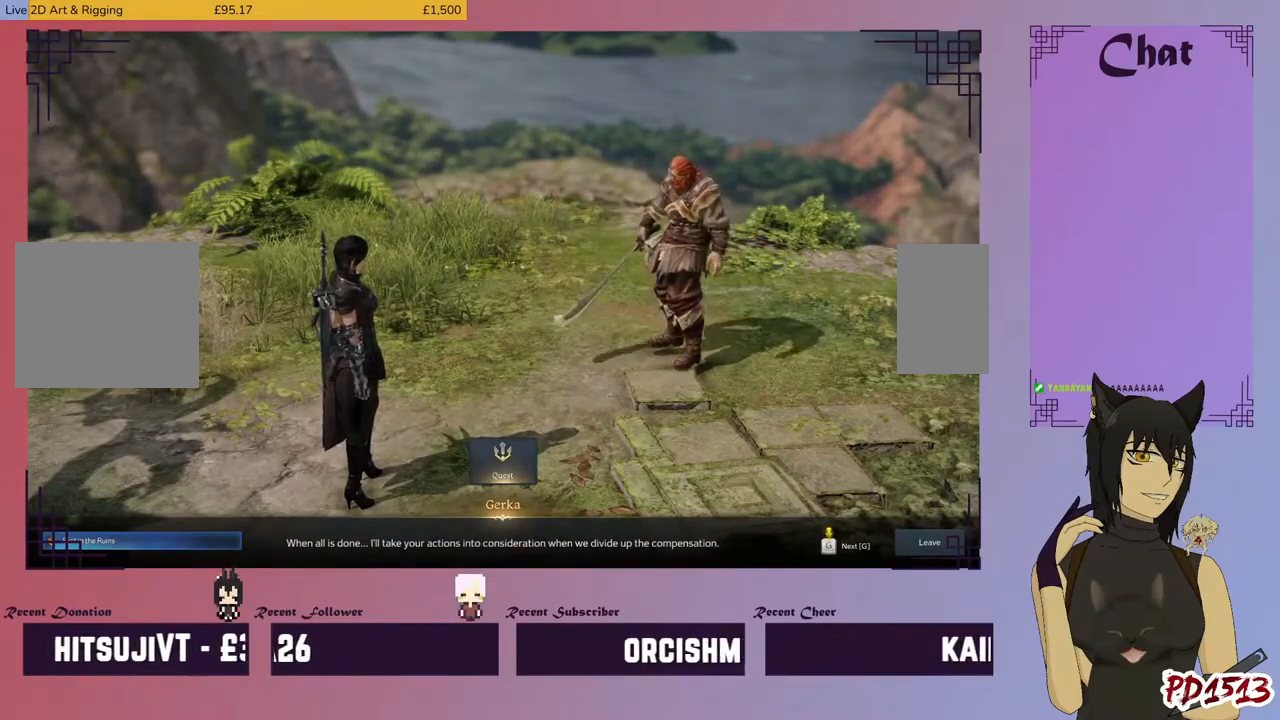
{"keys": [], "mouse": [], "events": []}
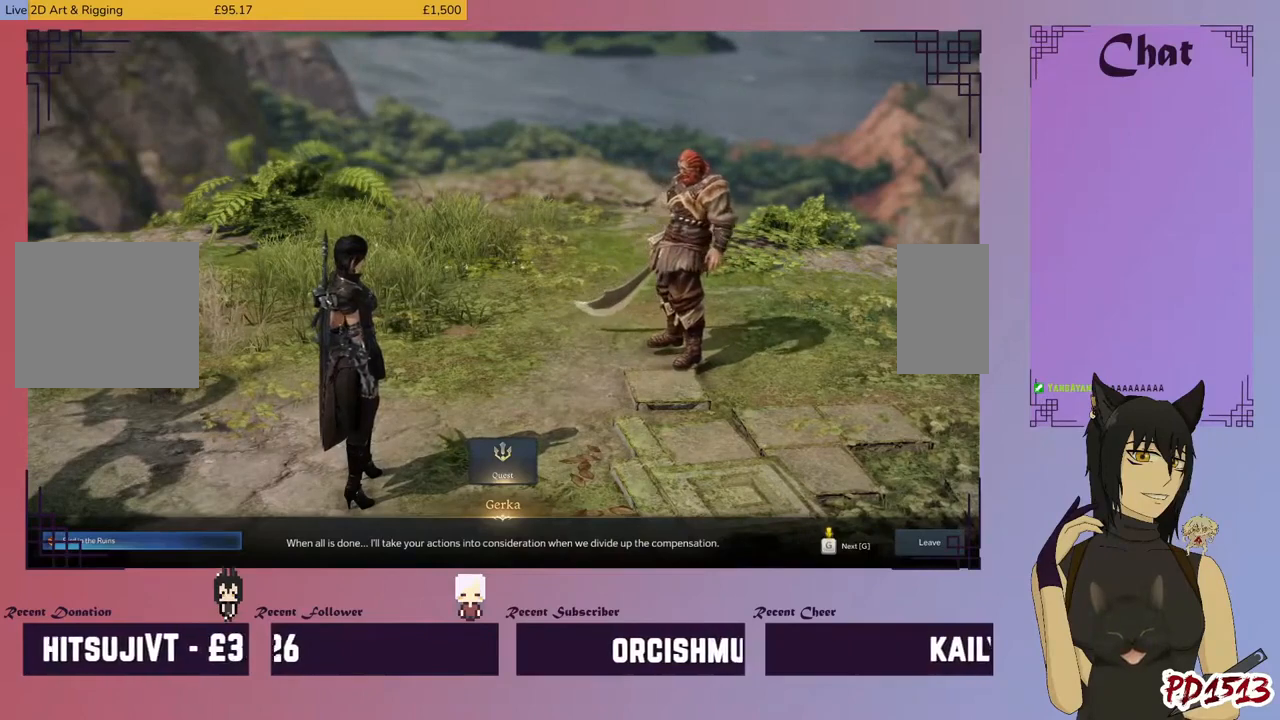
{"keys": [], "mouse": [], "events": []}